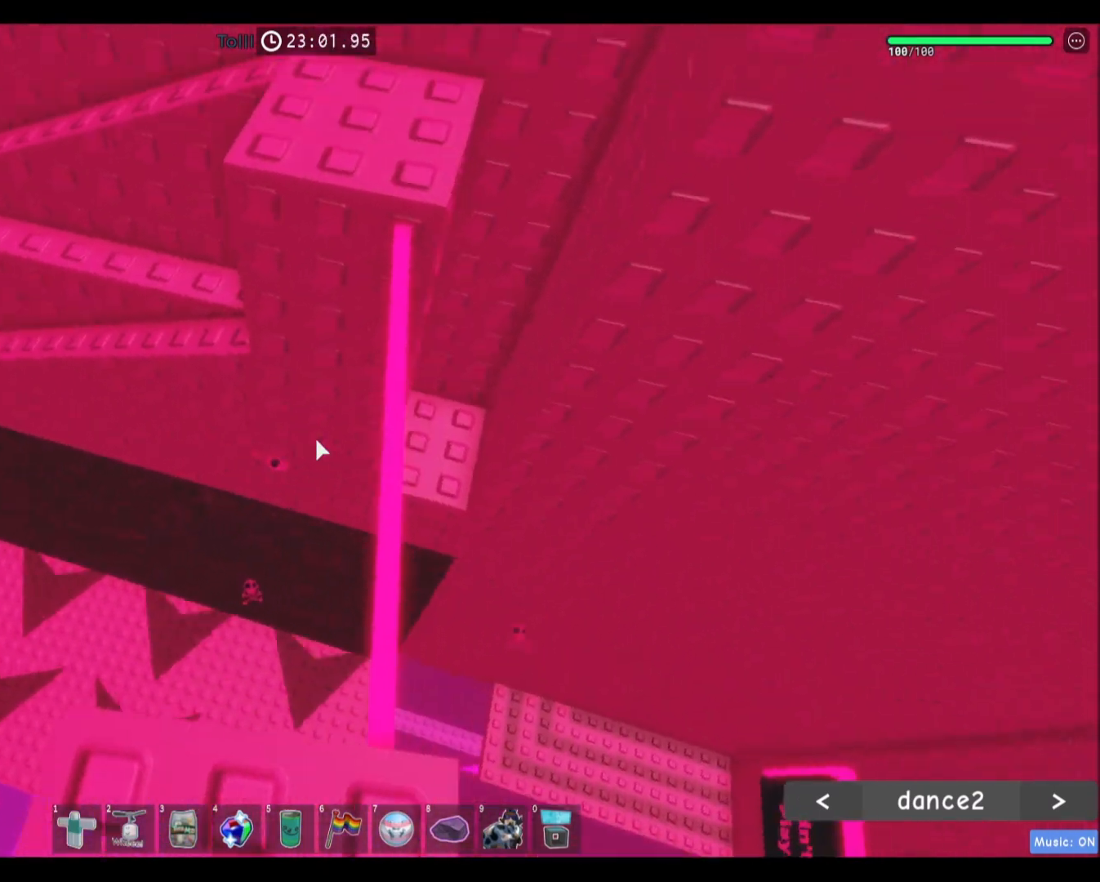
Gameplay with keyboard and mouse; each line is a JSON object with the keys and mouse buttons held at the frame after it. "events" lists presses ("down") and releases ("up") of "a", "ctrl", "d", "e", "f", "q", "r", "s", "shift", "space", "tab", "w", "mouse_left", "mouse_wheel", "mouse_right", "mouse_mb4" and "mouse_mb5" between this image and that frame as [ms after this image, input, new state], when the widget could be followed in between. "mouse_left", "mouse_wheel", "mouse_right", "mouse_mb4", "mouse_mb5" = the "left", "wheel", "right", "mb4", "mb5" buttons of the "mouse" list. No other keys are recorded. "wheel" means that the mouse wheel is clicked or scrolled. Mouse movement is not recorded.
{"keys": [], "mouse": [], "events": [[134, "s", "down"], [234, "s", "up"]]}
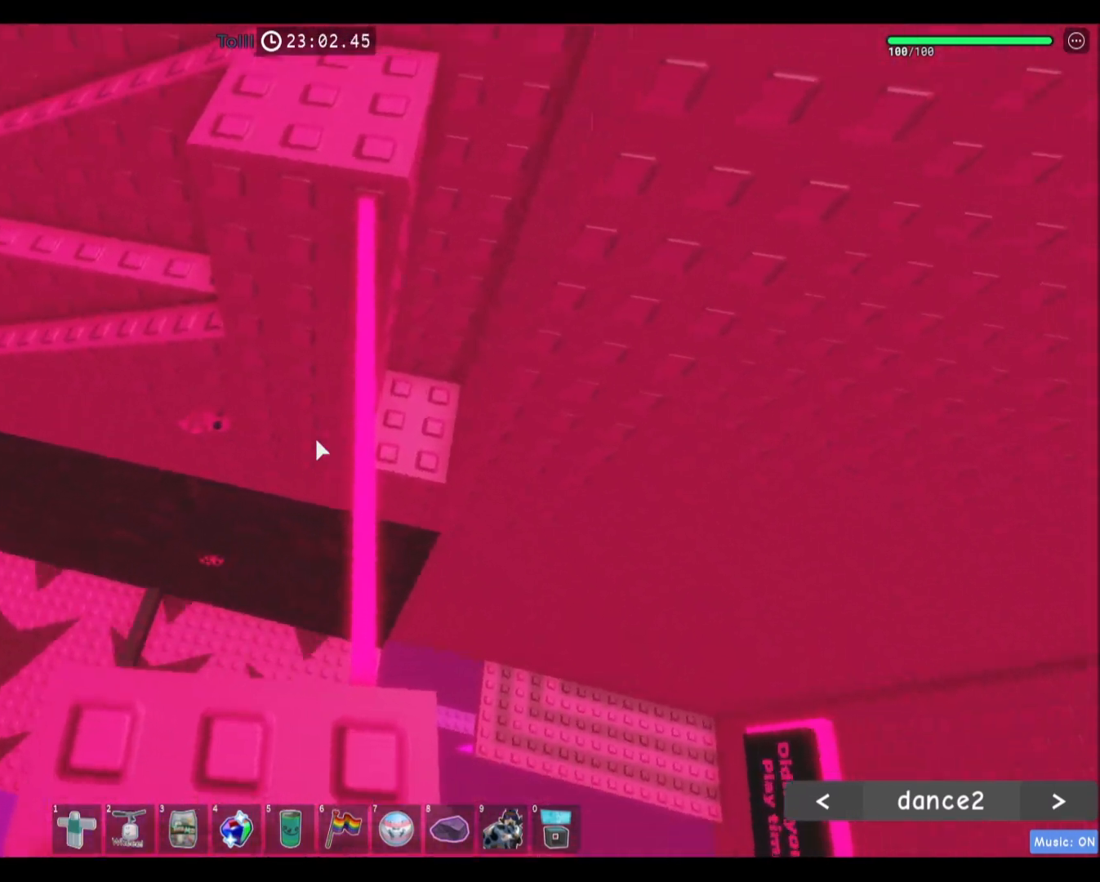
{"keys": ["w"], "mouse": [], "events": [[33, "s", "down"], [100, "s", "up"], [467, "w", "down"]]}
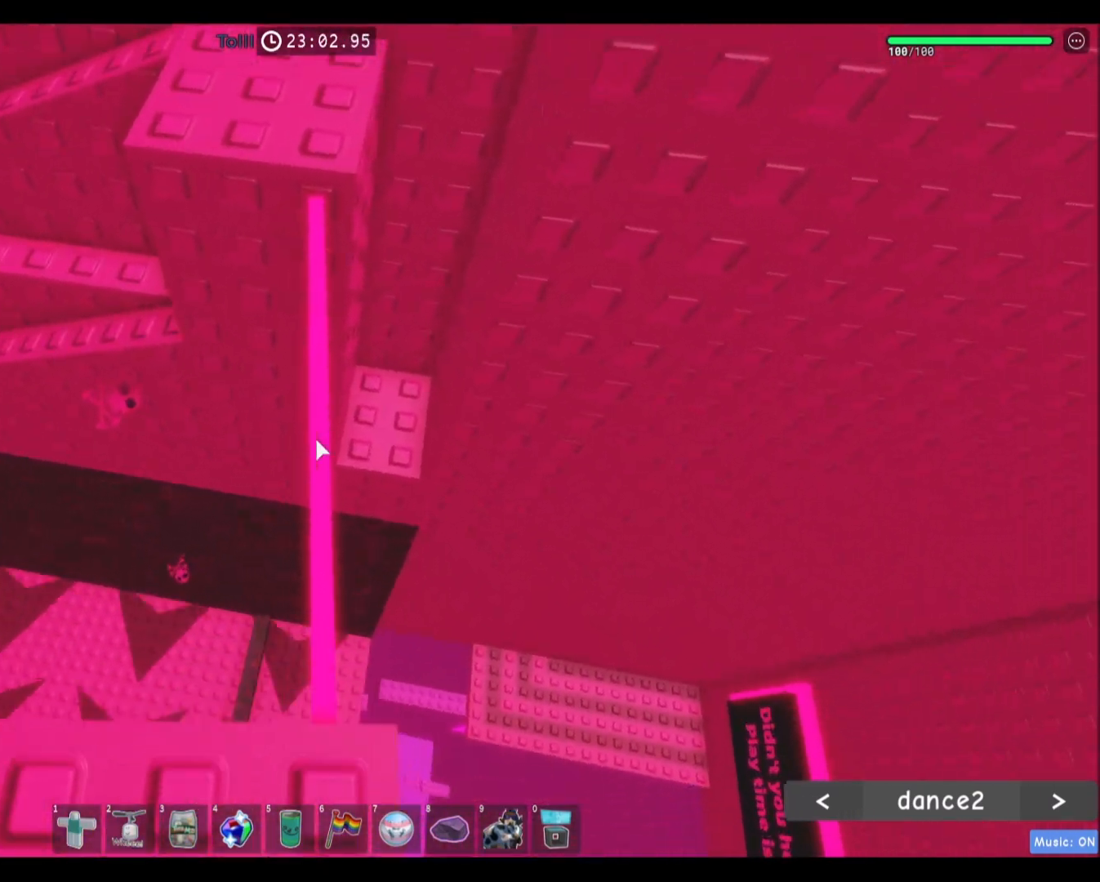
{"keys": ["w"], "mouse": [], "events": []}
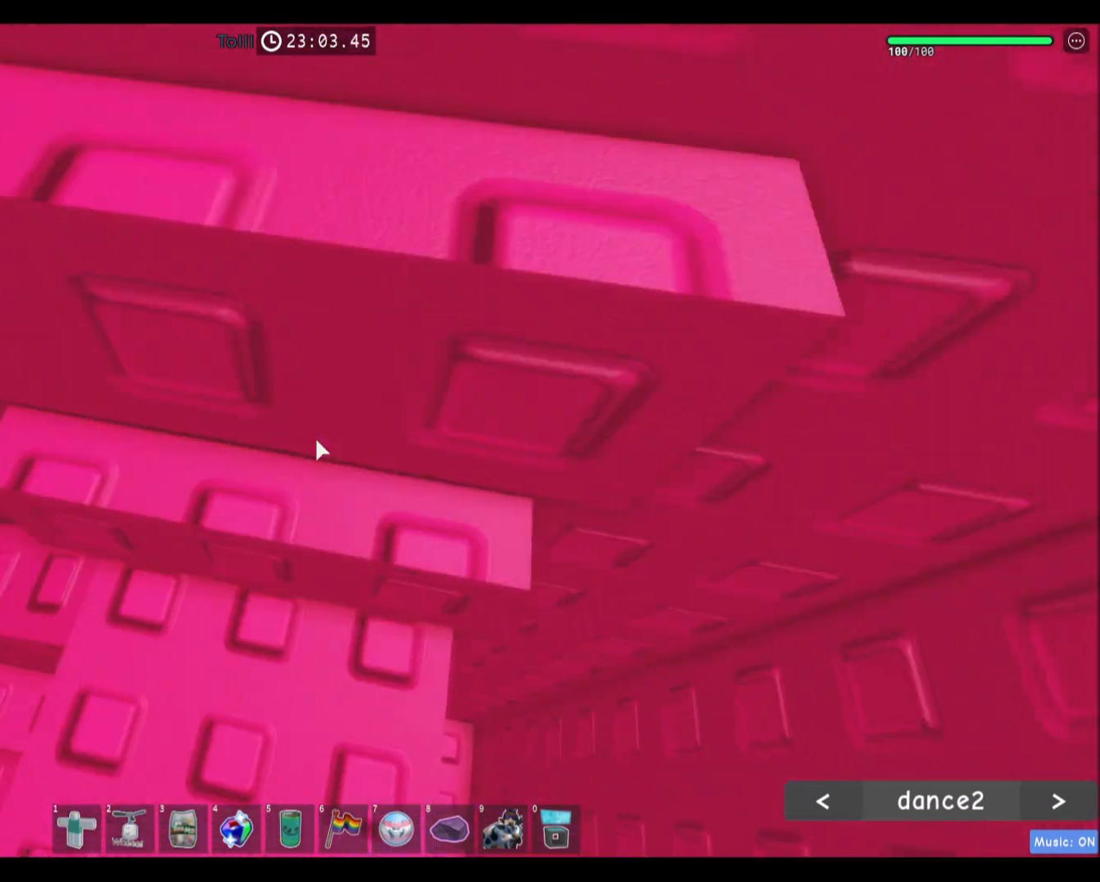
{"keys": ["w"], "mouse": ["right"], "events": [[200, "mouse_right", "down"]]}
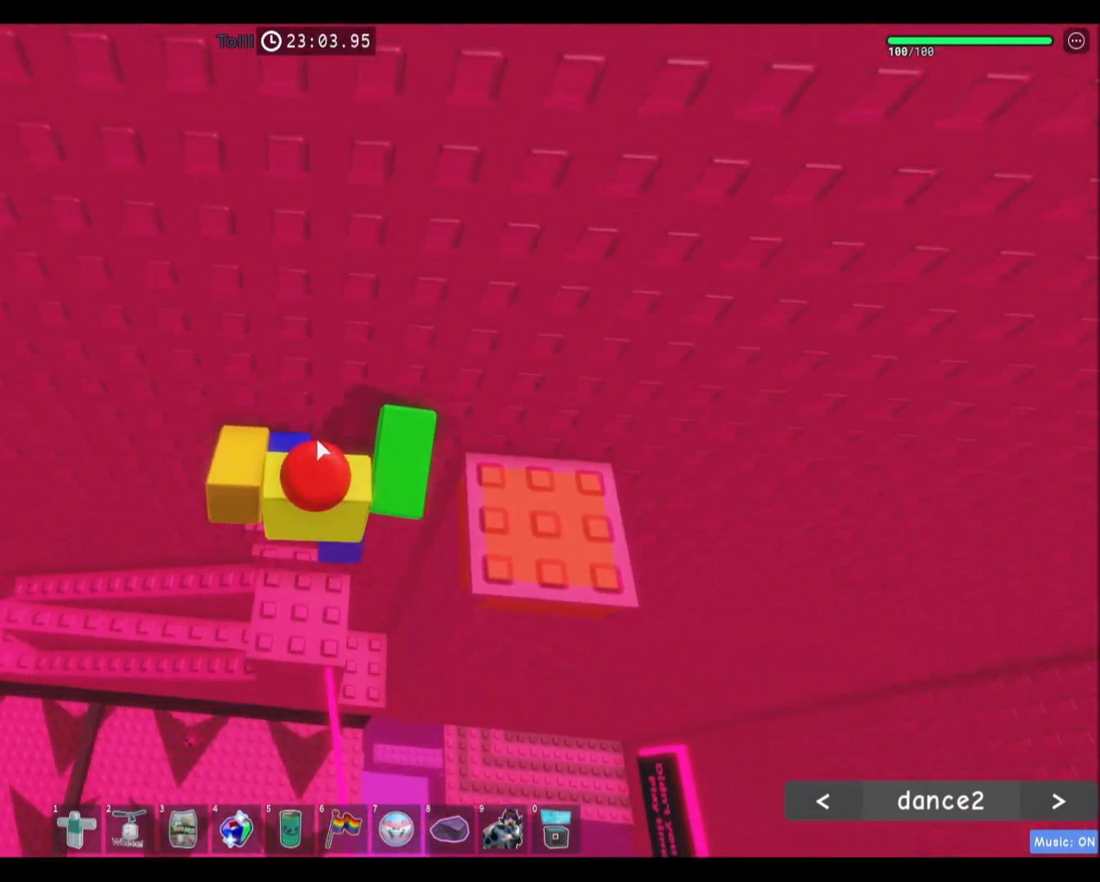
{"keys": ["d"], "mouse": [], "events": [[34, "mouse_wheel", "down"], [67, "mouse_wheel", "up"], [234, "shift", "down"], [300, "d", "down"], [300, "w", "up"], [334, "mouse_right", "up"], [367, "shift", "up"]]}
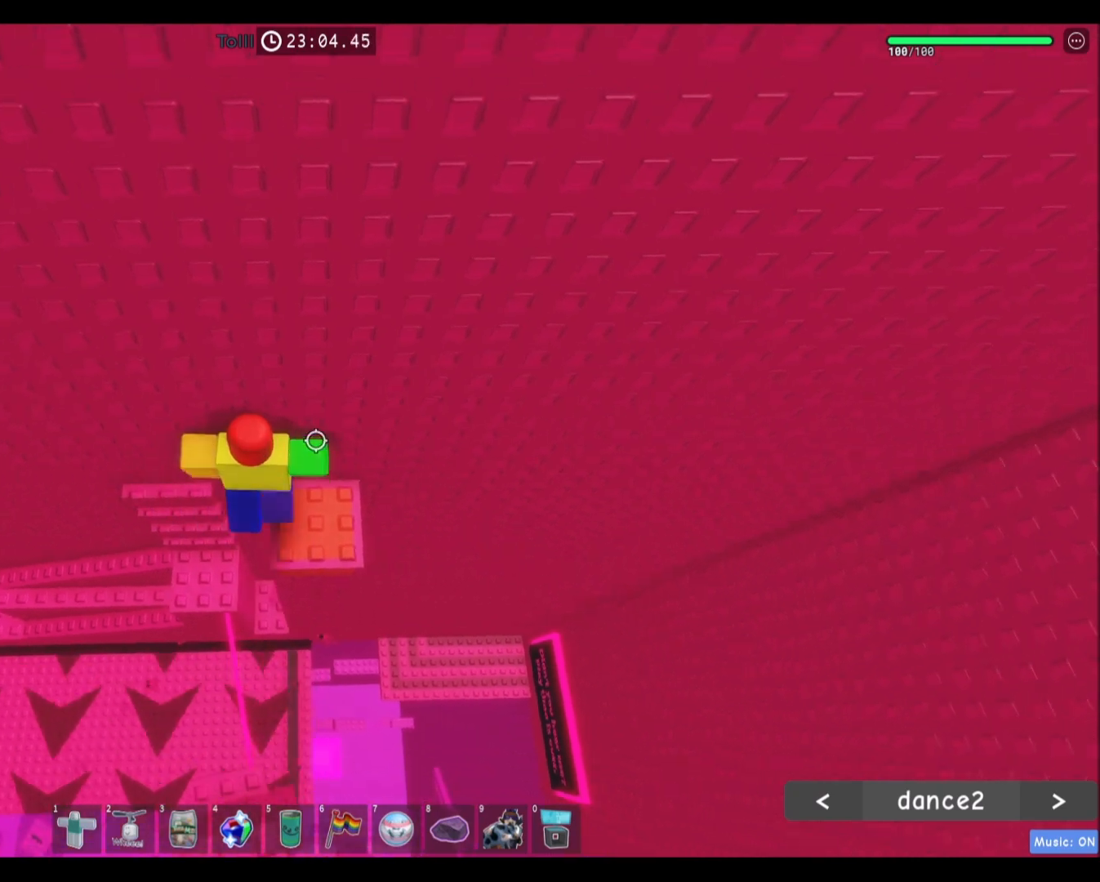
{"keys": ["space"], "mouse": [], "events": [[66, "d", "up"], [200, "space", "down"]]}
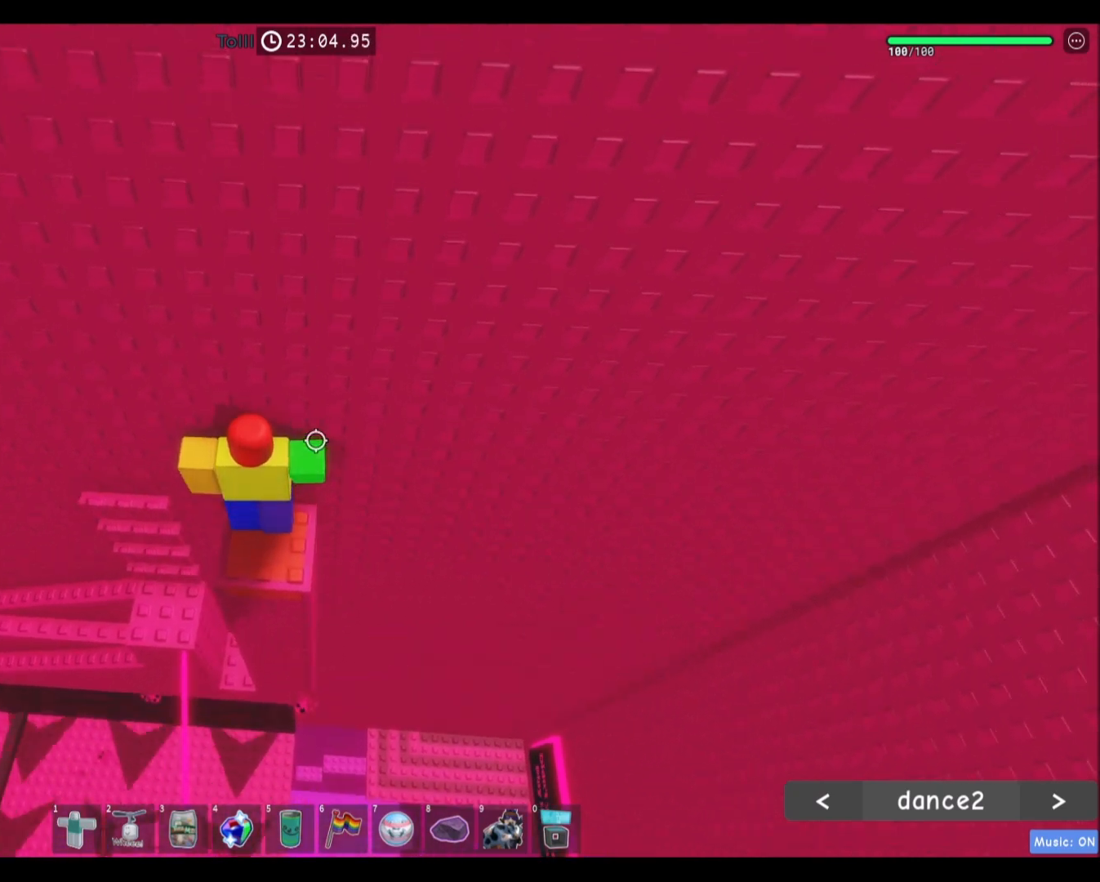
{"keys": ["space"], "mouse": [], "events": []}
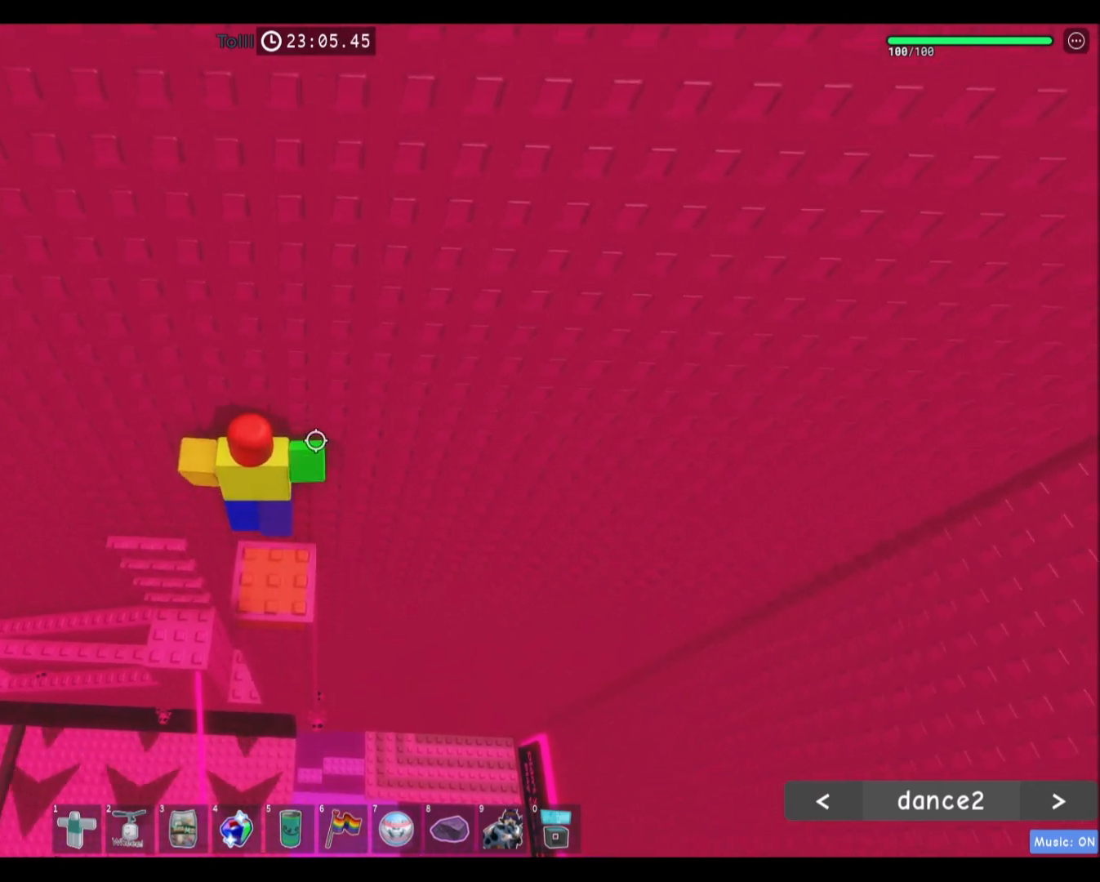
{"keys": ["space"], "mouse": [], "events": []}
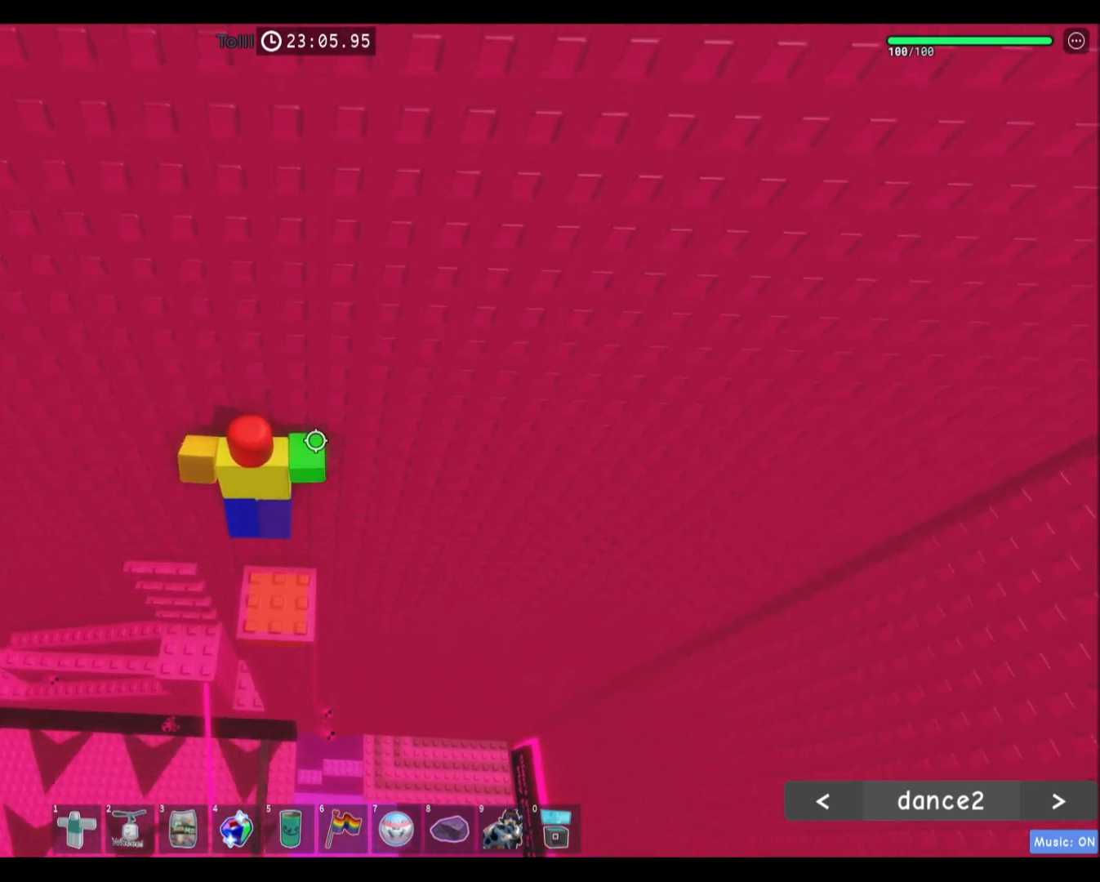
{"keys": ["a", "w"], "mouse": [], "events": [[34, "space", "up"], [267, "a", "down"], [300, "w", "down"]]}
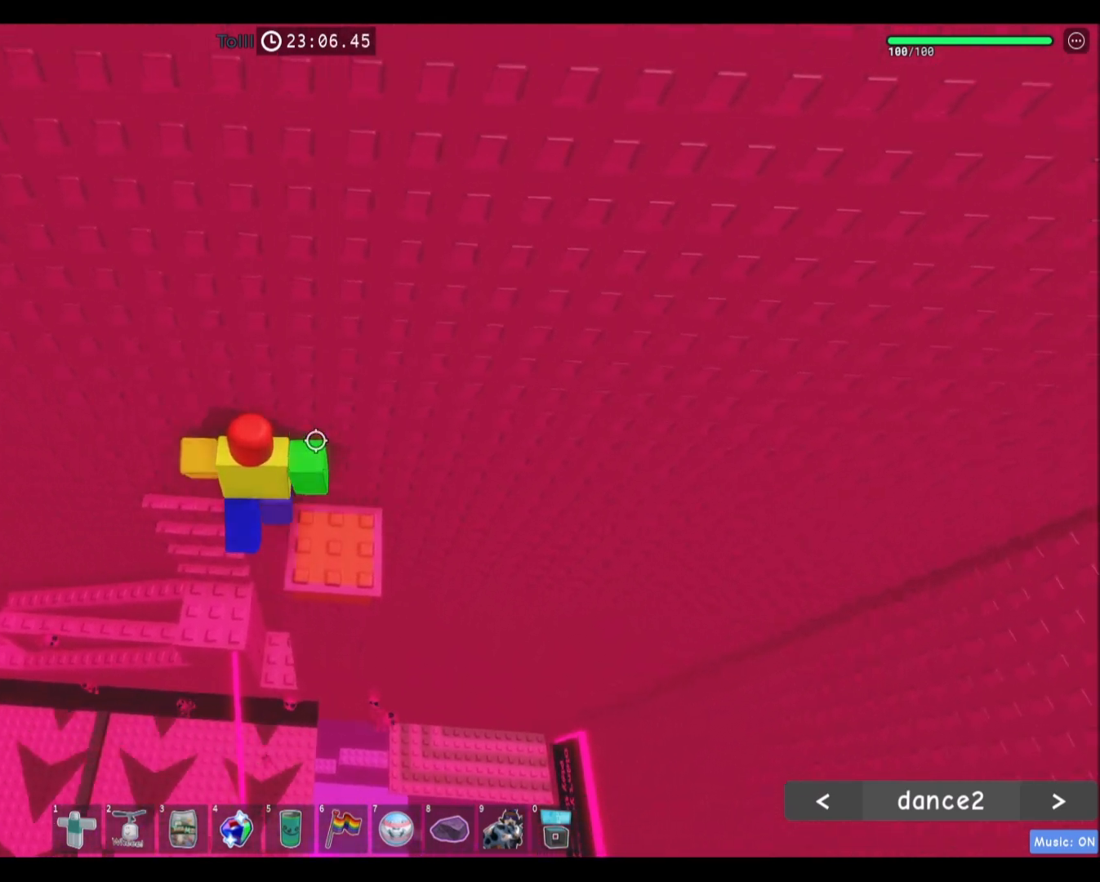
{"keys": ["a", "space"], "mouse": [], "events": [[200, "a", "up"], [200, "w", "up"], [333, "a", "down"], [367, "space", "down"]]}
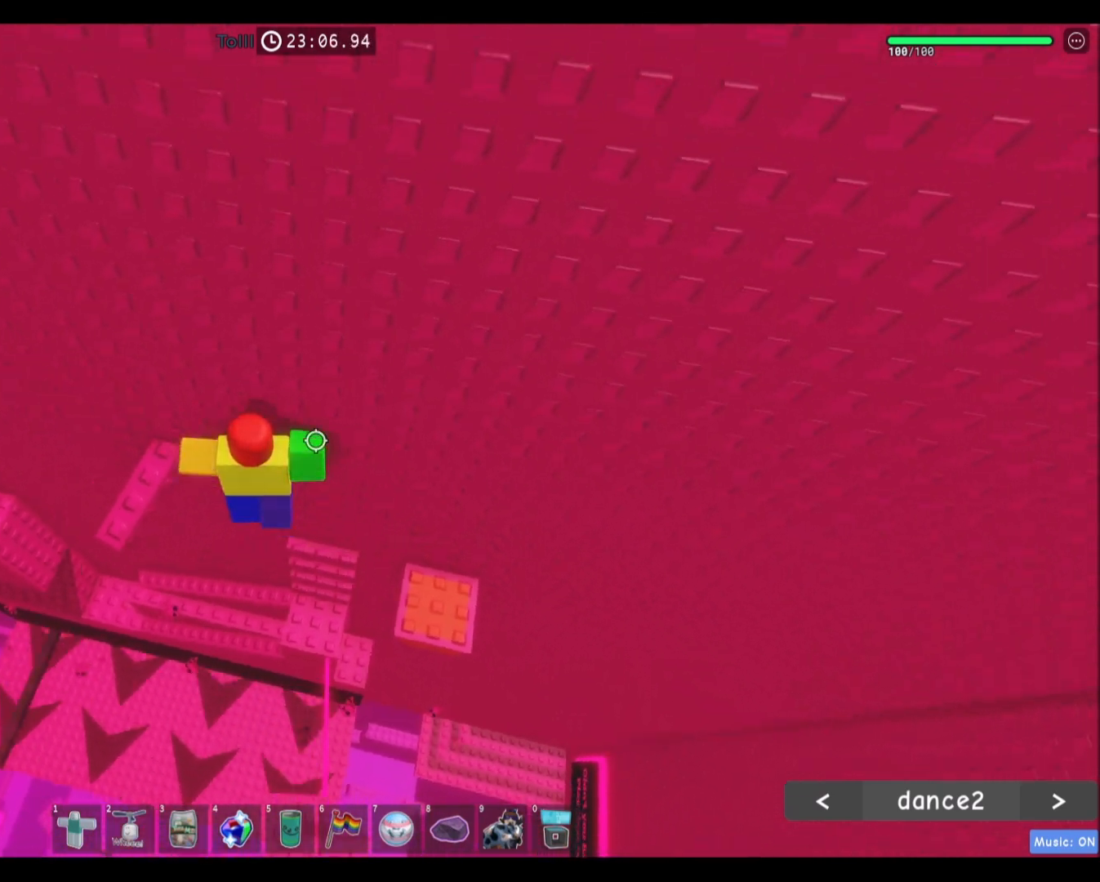
{"keys": ["a", "space"], "mouse": [], "events": [[34, "w", "down"], [67, "space", "up"], [200, "a", "up"], [200, "w", "up"], [401, "a", "down"], [434, "space", "down"]]}
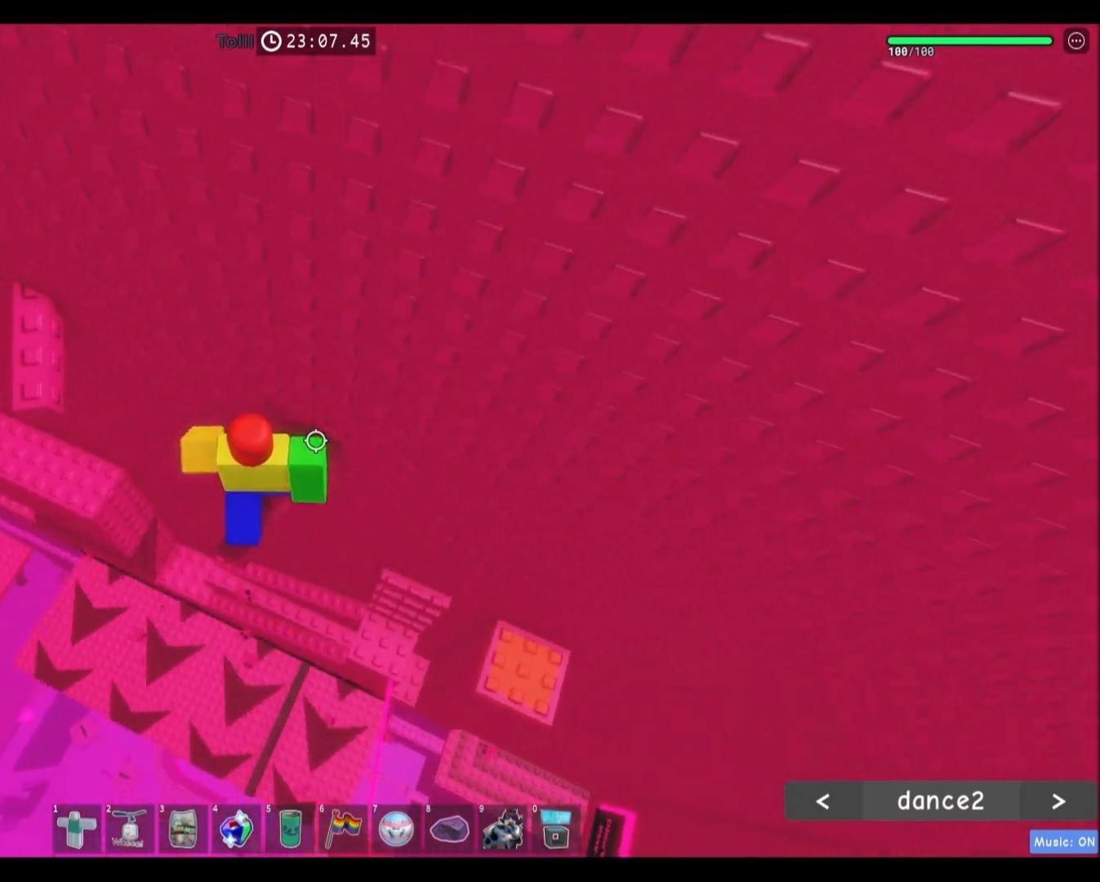
{"keys": [], "mouse": [], "events": [[200, "space", "up"], [233, "w", "down"], [467, "a", "up"], [467, "w", "up"]]}
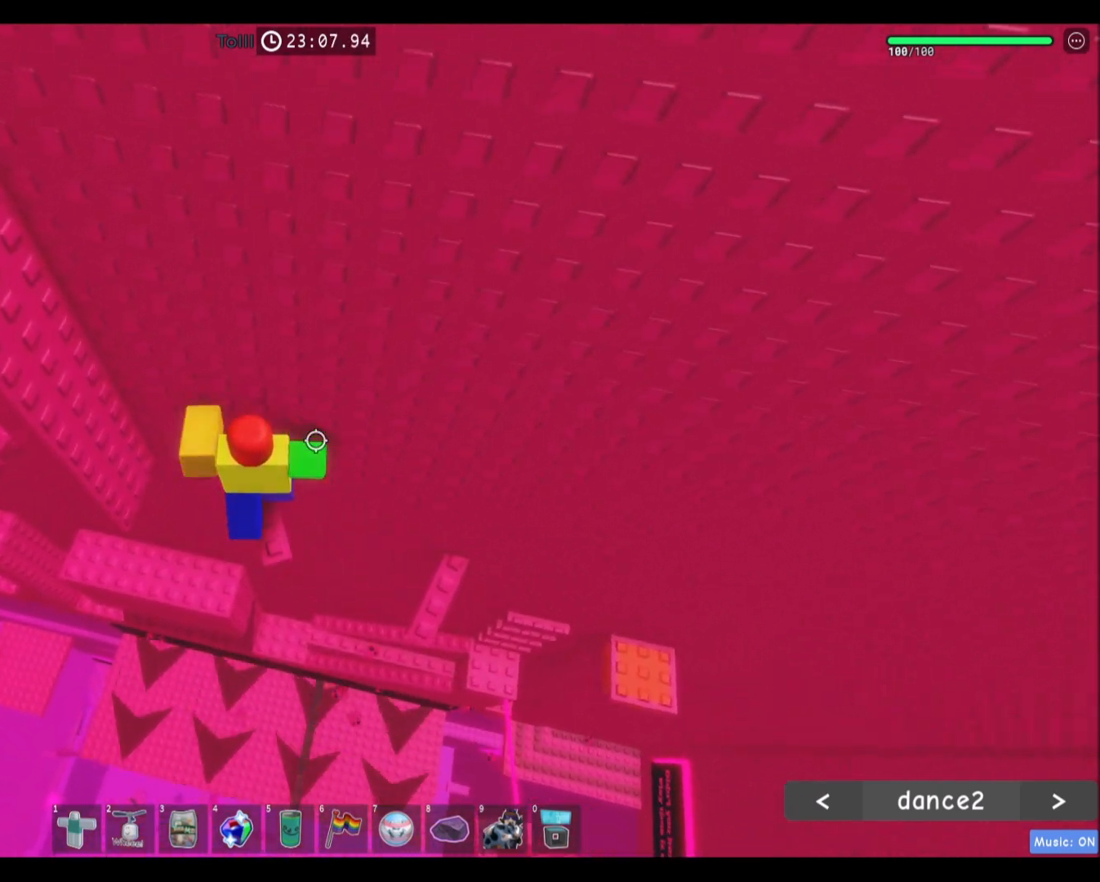
{"keys": ["a", "space"], "mouse": [], "events": [[334, "a", "down"], [467, "space", "down"]]}
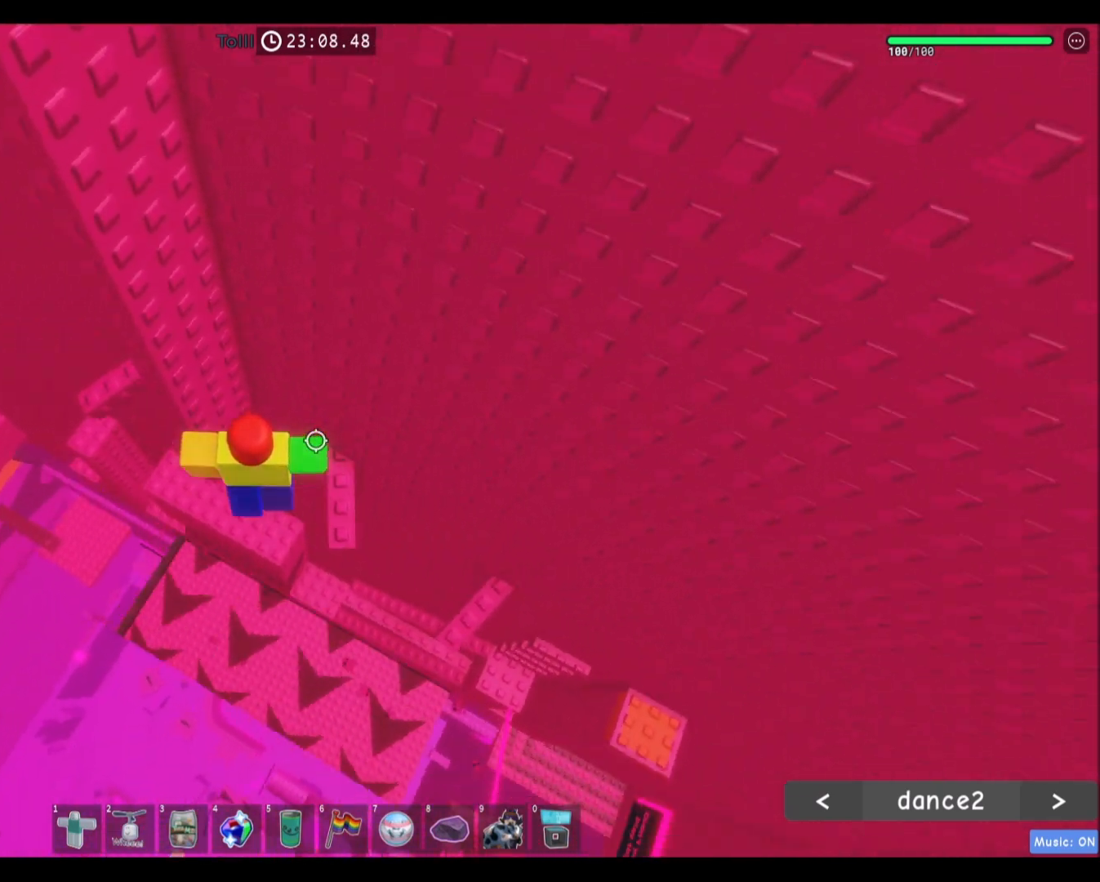
{"keys": ["a"], "mouse": [], "events": [[133, "space", "up"]]}
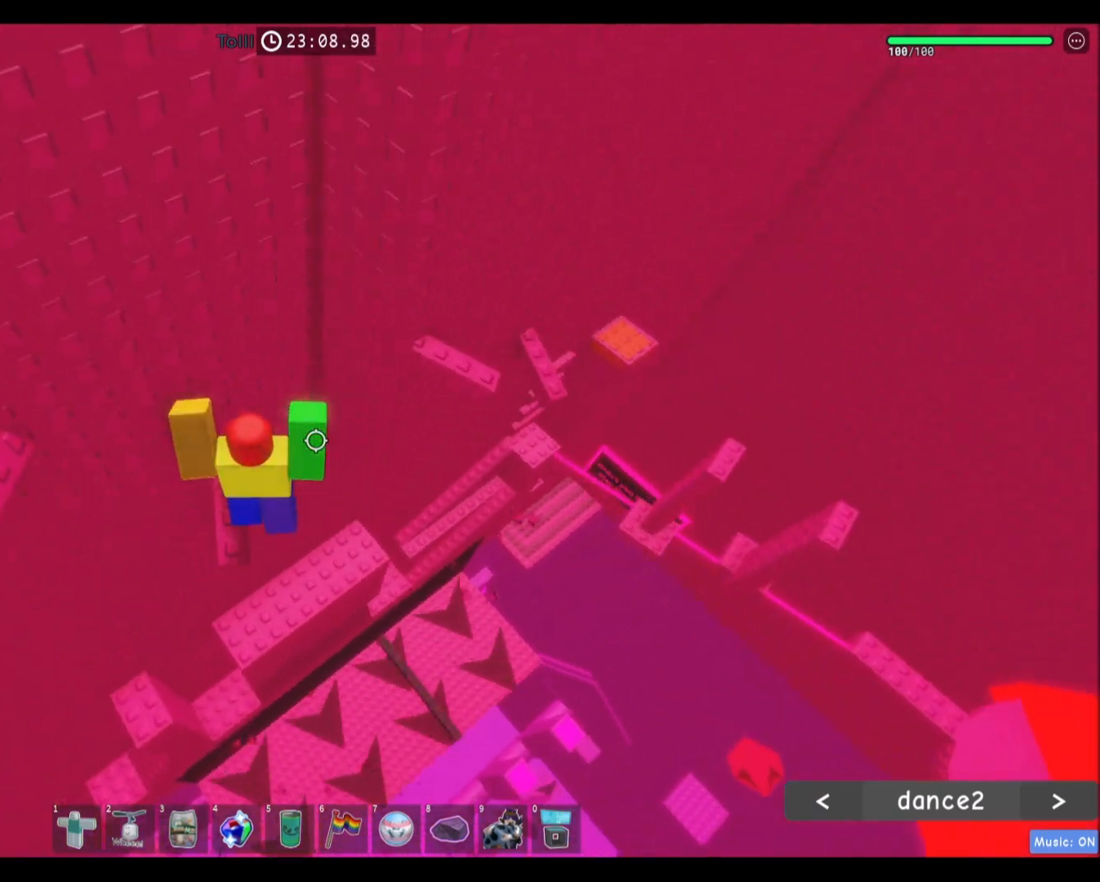
{"keys": ["a", "w"], "mouse": [], "events": [[67, "w", "down"], [100, "a", "up"], [134, "w", "up"], [300, "a", "down"], [334, "space", "down"], [401, "w", "down"], [501, "space", "up"]]}
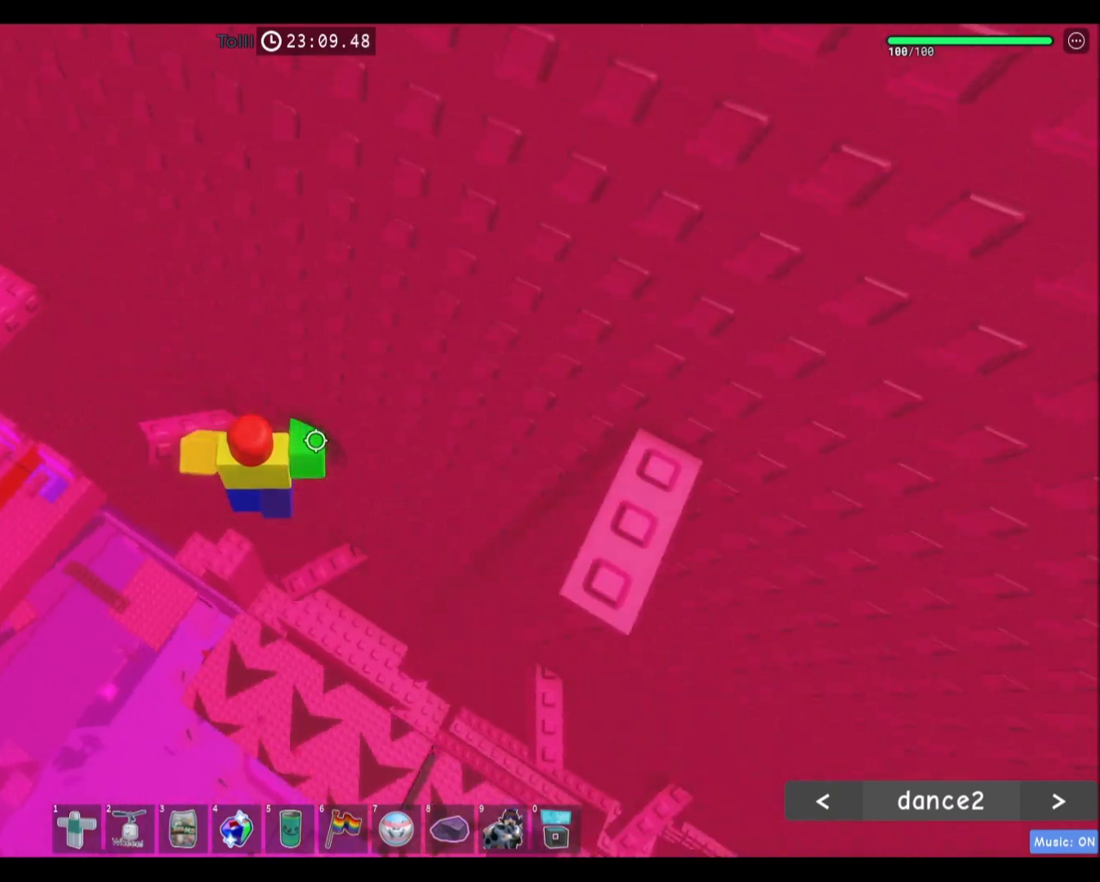
{"keys": ["a", "space"], "mouse": [], "events": [[167, "a", "up"], [167, "w", "up"], [300, "a", "down"], [400, "space", "down"]]}
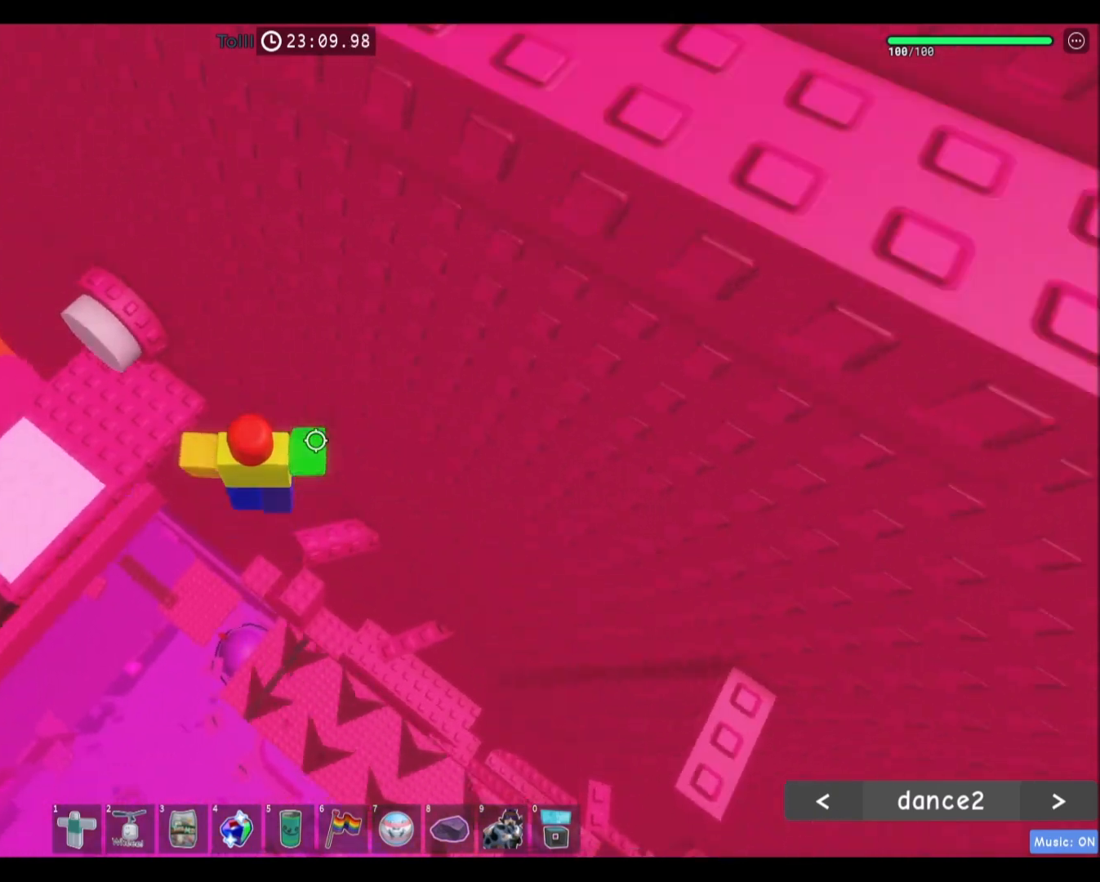
{"keys": ["d", "w"], "mouse": [], "events": [[100, "space", "up"], [100, "w", "down"], [334, "a", "up"], [501, "d", "down"]]}
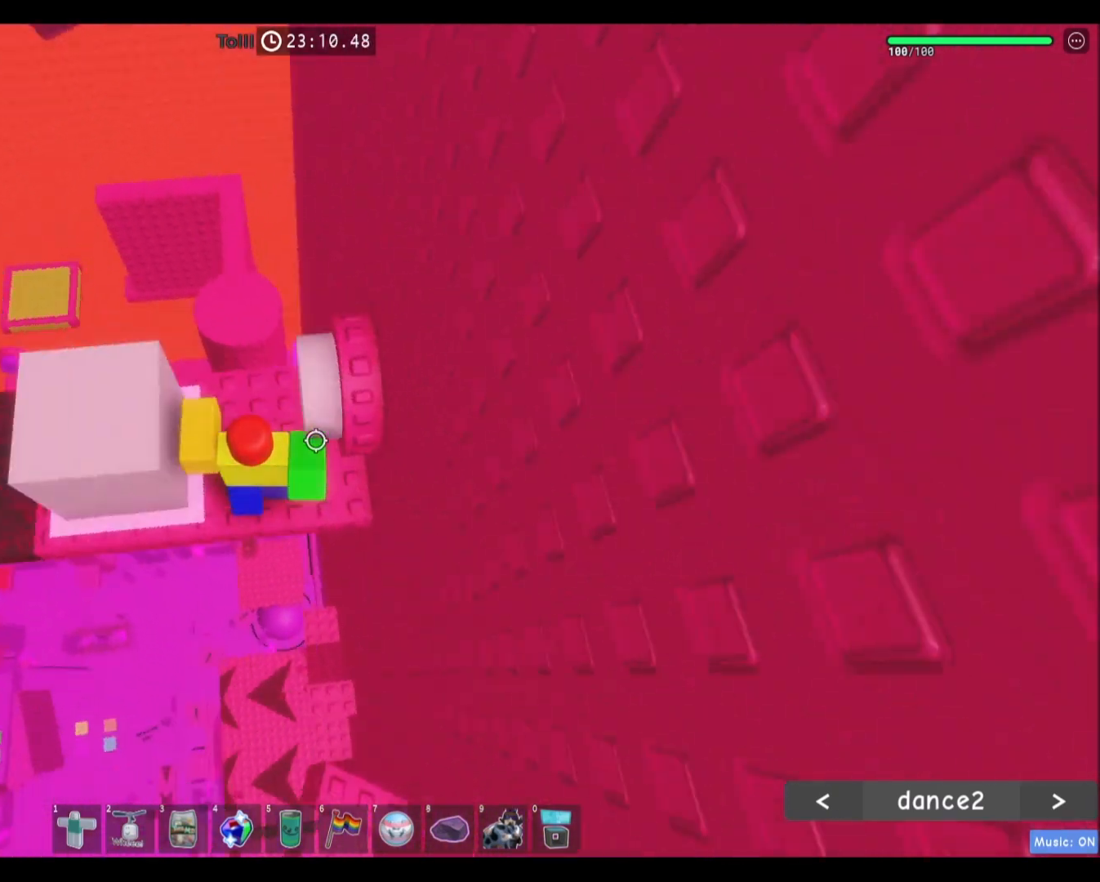
{"keys": ["w"], "mouse": [], "events": [[66, "w", "up"], [100, "d", "up"], [433, "w", "down"]]}
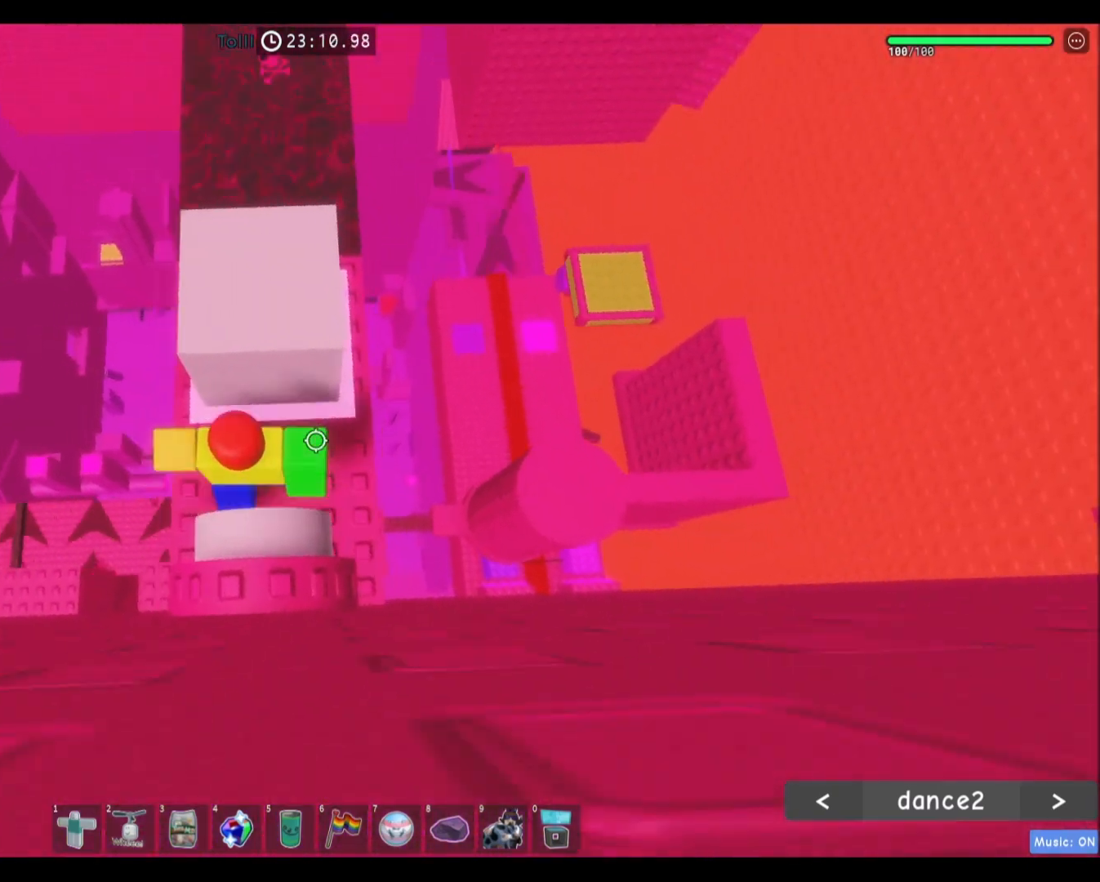
{"keys": ["w"], "mouse": [], "events": [[34, "w", "up"], [134, "d", "down"], [200, "d", "up"], [501, "w", "down"]]}
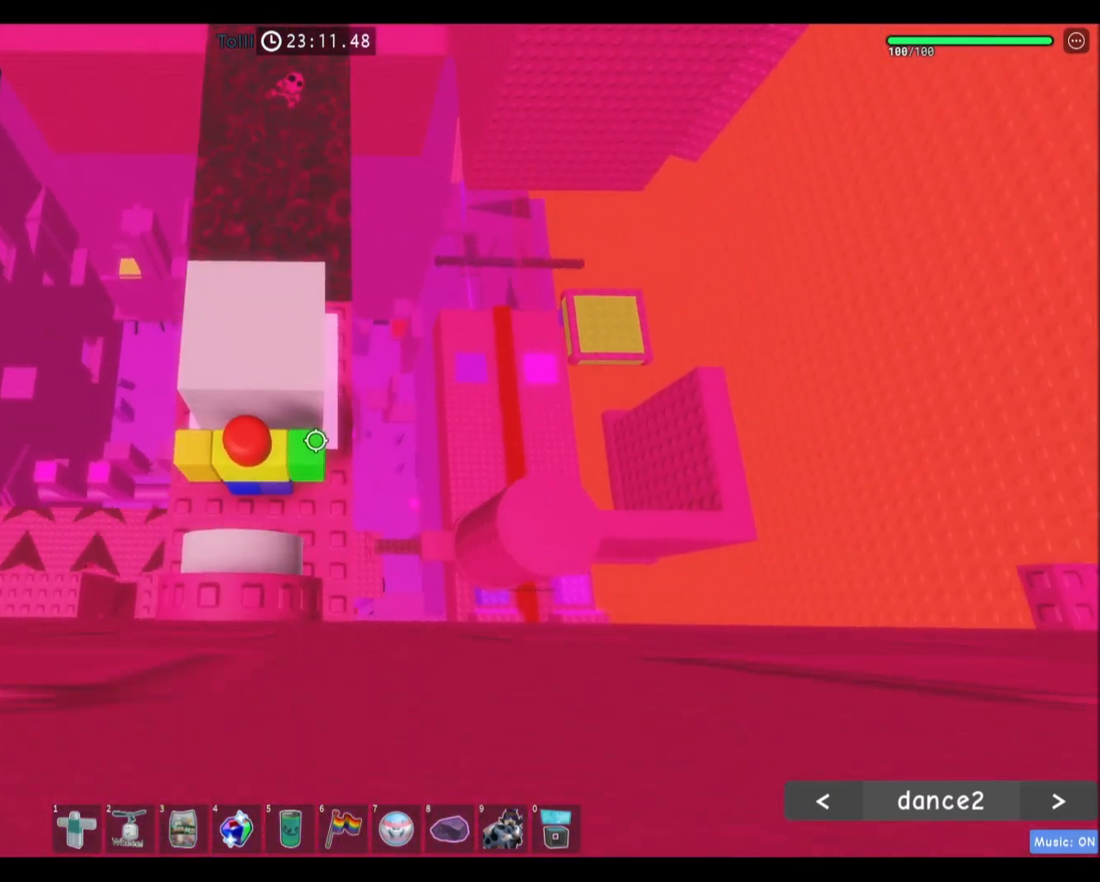
{"keys": [], "mouse": [], "events": [[367, "w", "up"]]}
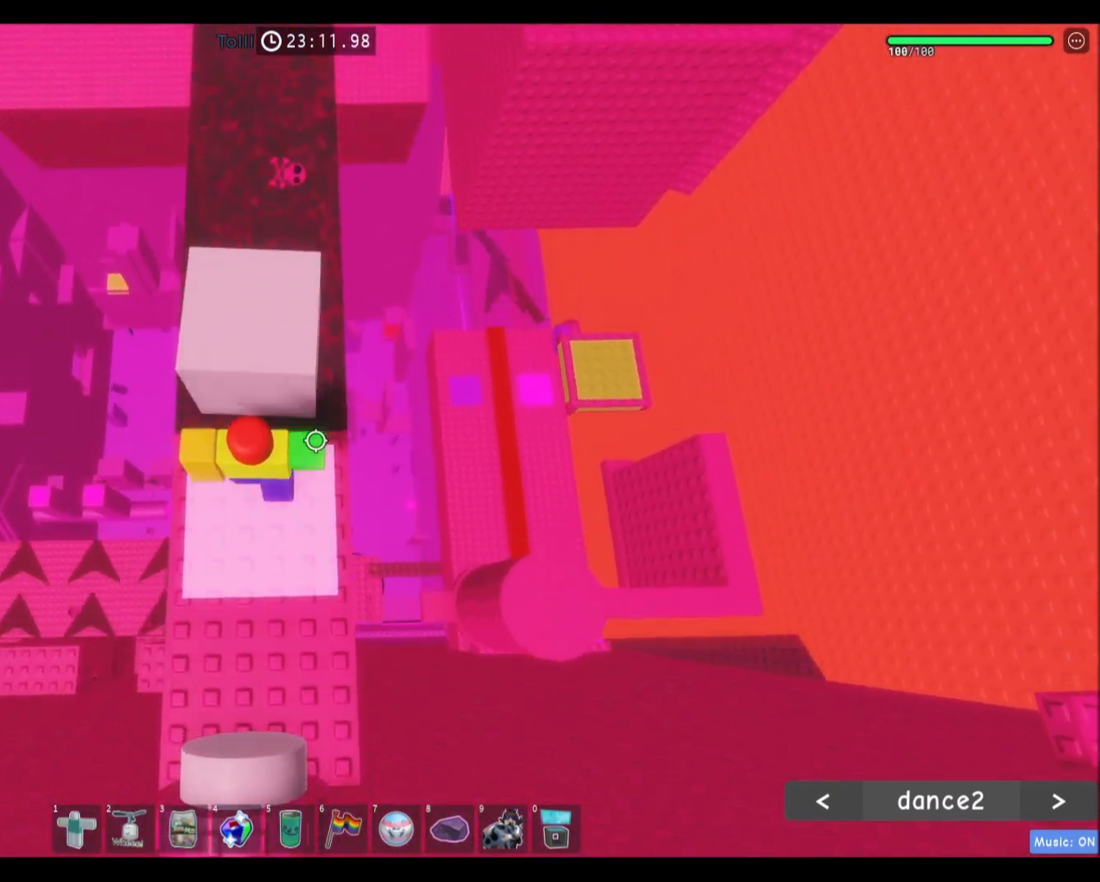
{"keys": [], "mouse": [], "events": [[100, "s", "down"], [267, "s", "up"]]}
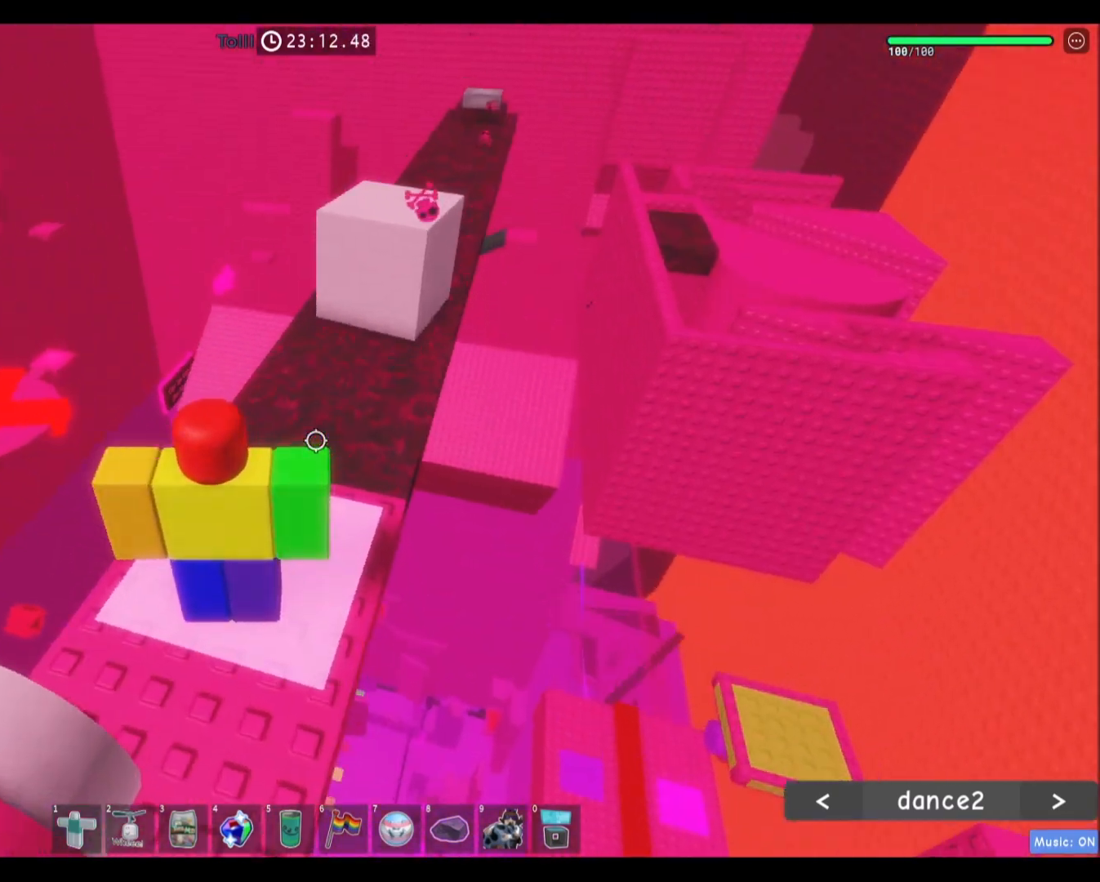
{"keys": [], "mouse": [], "events": []}
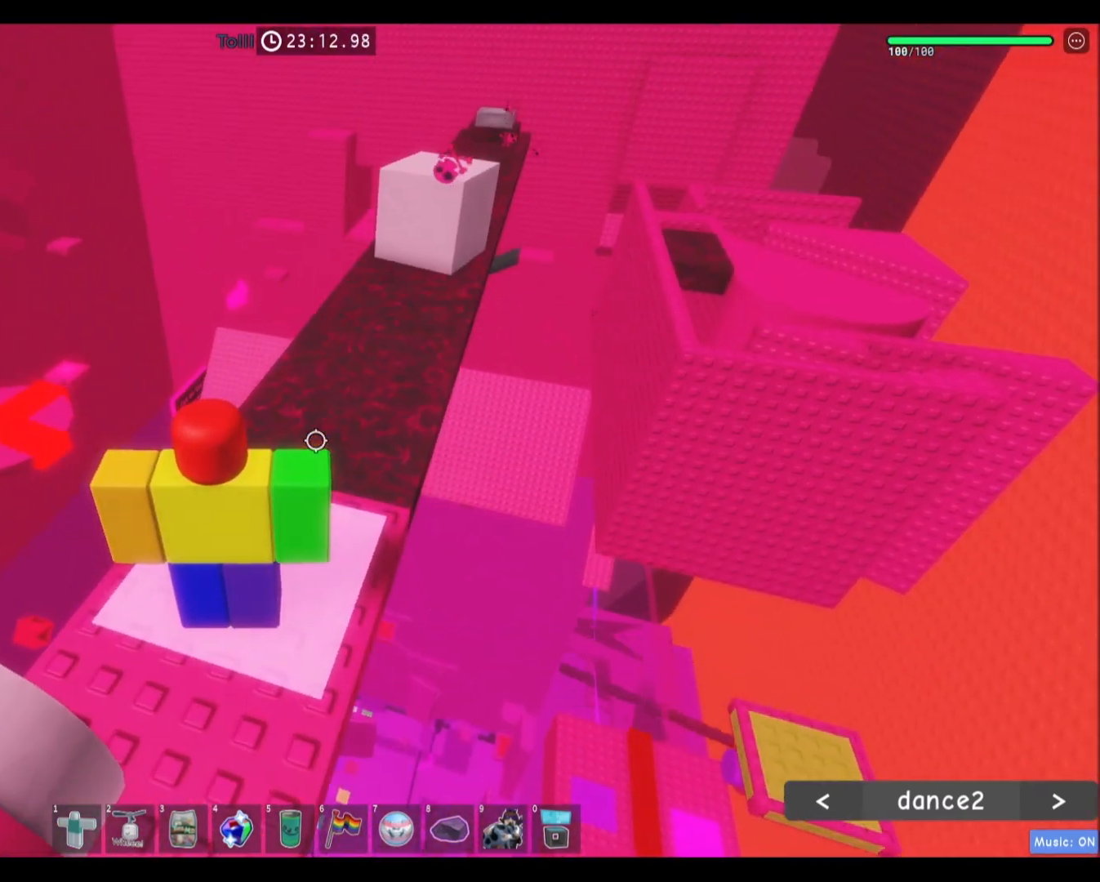
{"keys": [], "mouse": [], "events": []}
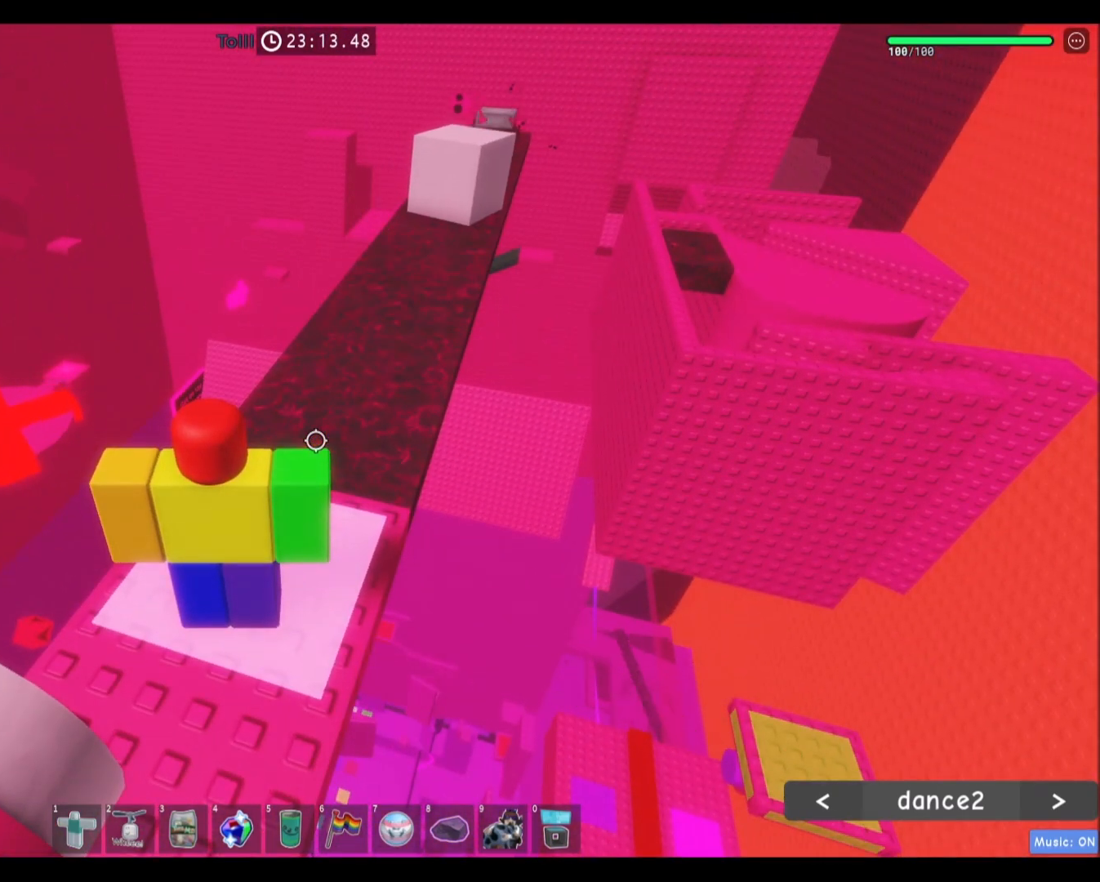
{"keys": [], "mouse": [], "events": []}
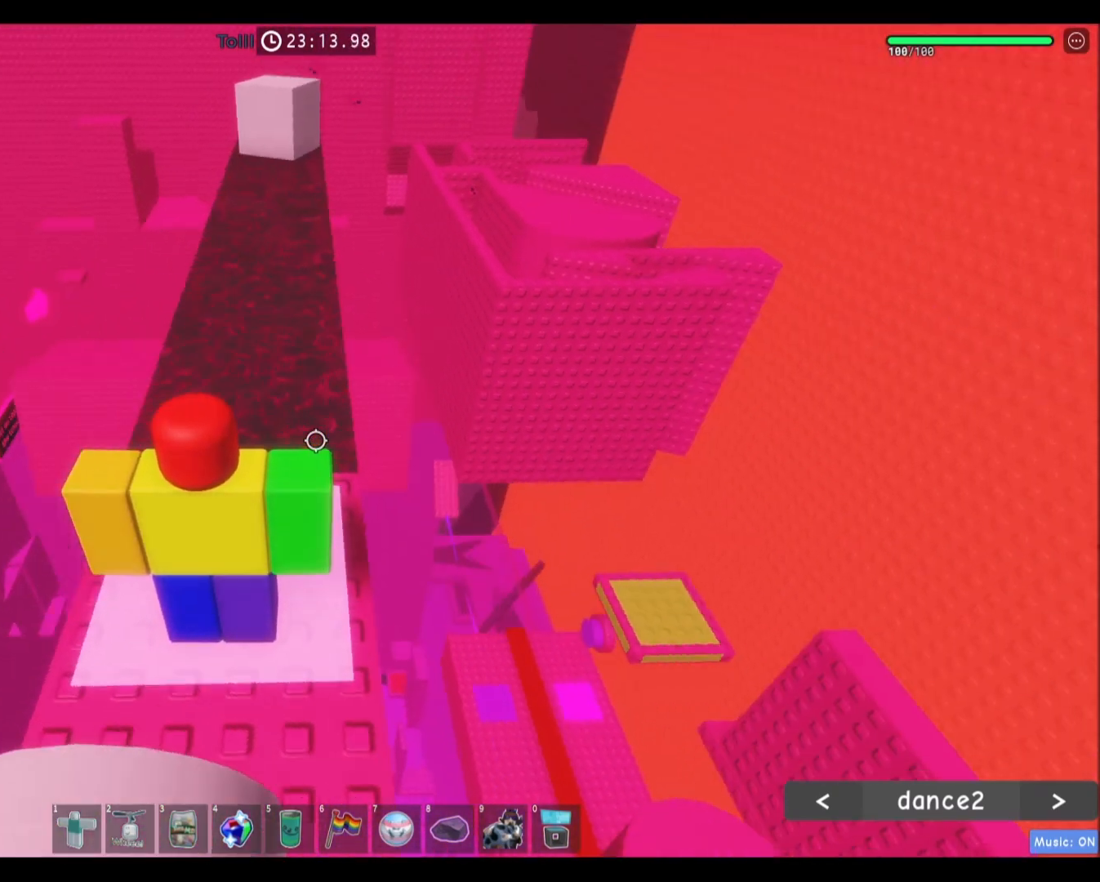
{"keys": [], "mouse": [], "events": []}